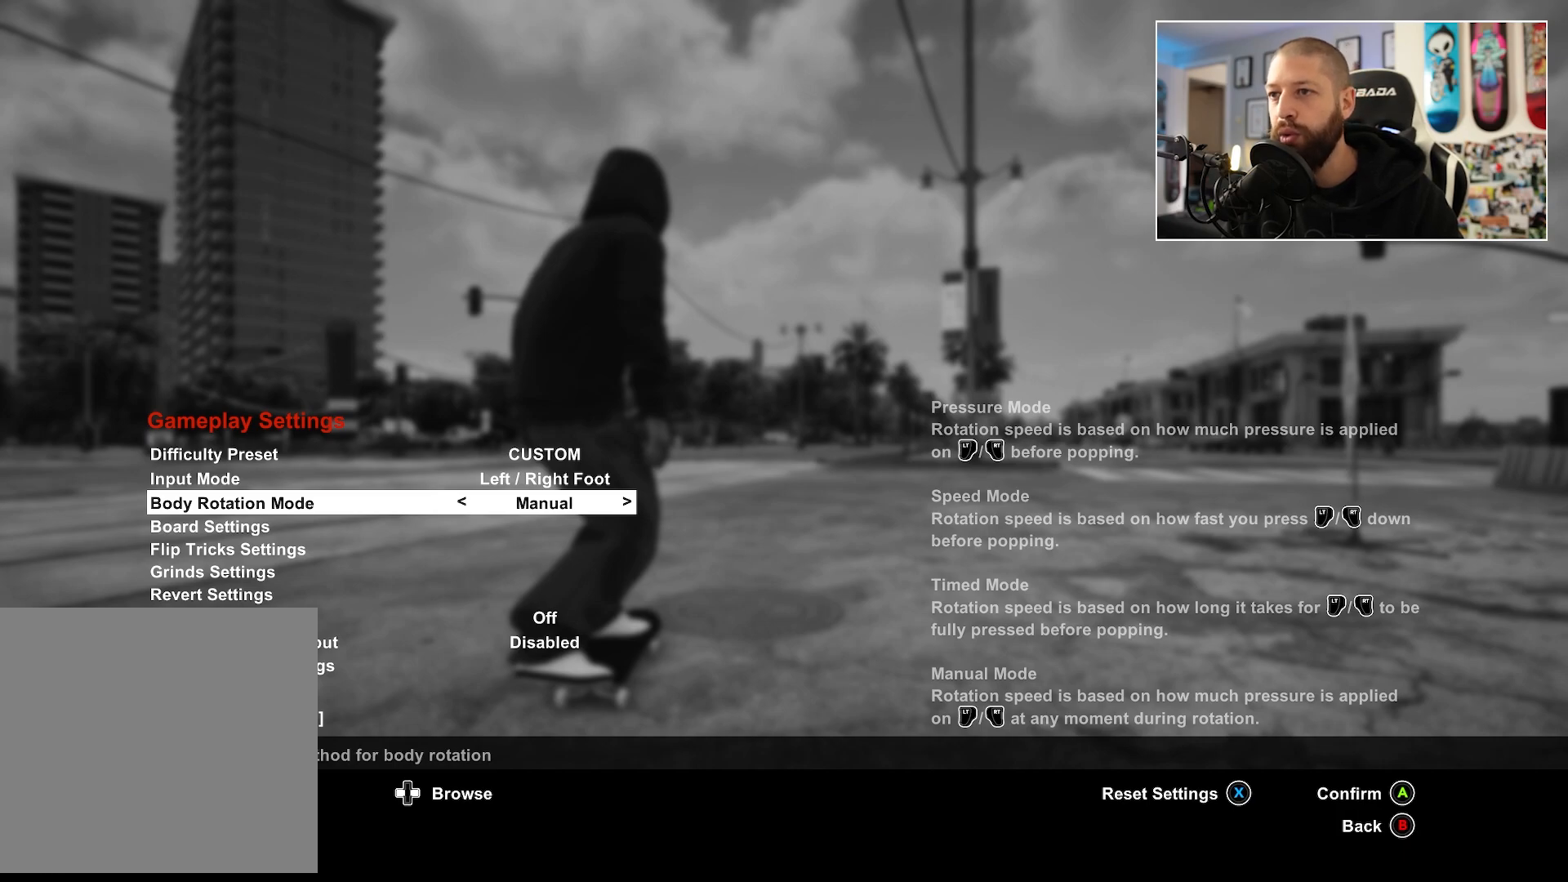
Gameplay with a controller (Xbox layout); each line is a JSON object with the inputs held at the frame after it. "events" lists button and stick changes between this image and that frame as [ms after this image, input, new state], when the widget could be followed in between.
{"buttons": [], "left_stick": "center", "right_stick": "center", "events": [[50, "DPAD_RIGHT", "down"], [83, "DPAD_RIGHT", "up"], [267, "DPAD_RIGHT", "down"], [383, "DPAD_RIGHT", "up"]]}
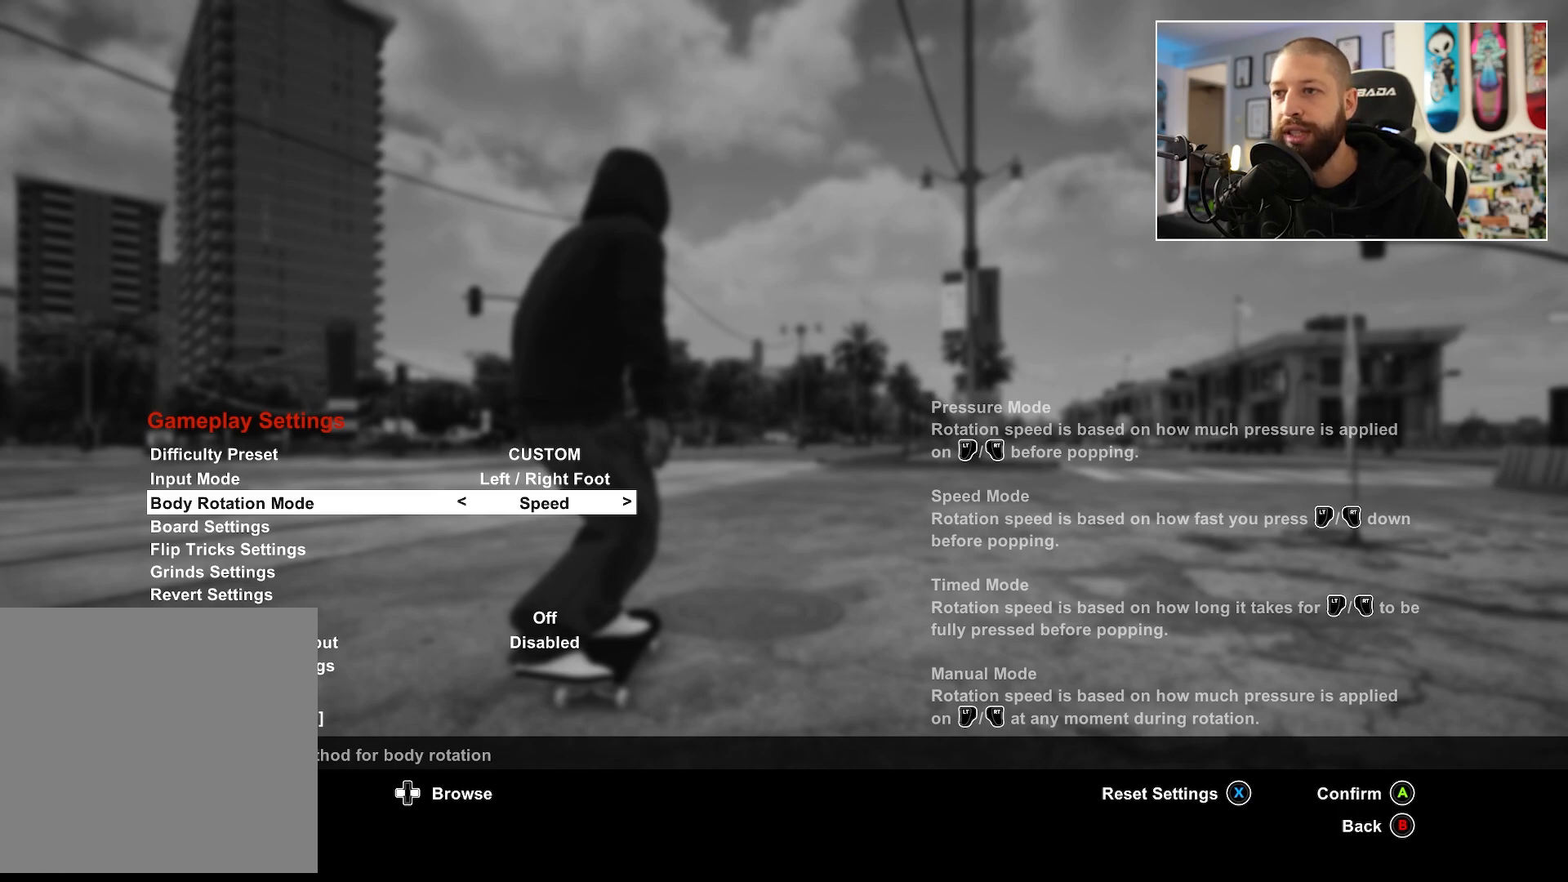
{"buttons": [], "left_stick": "center", "right_stick": "center", "events": [[250, "DPAD_RIGHT", "down"], [400, "DPAD_RIGHT", "up"]]}
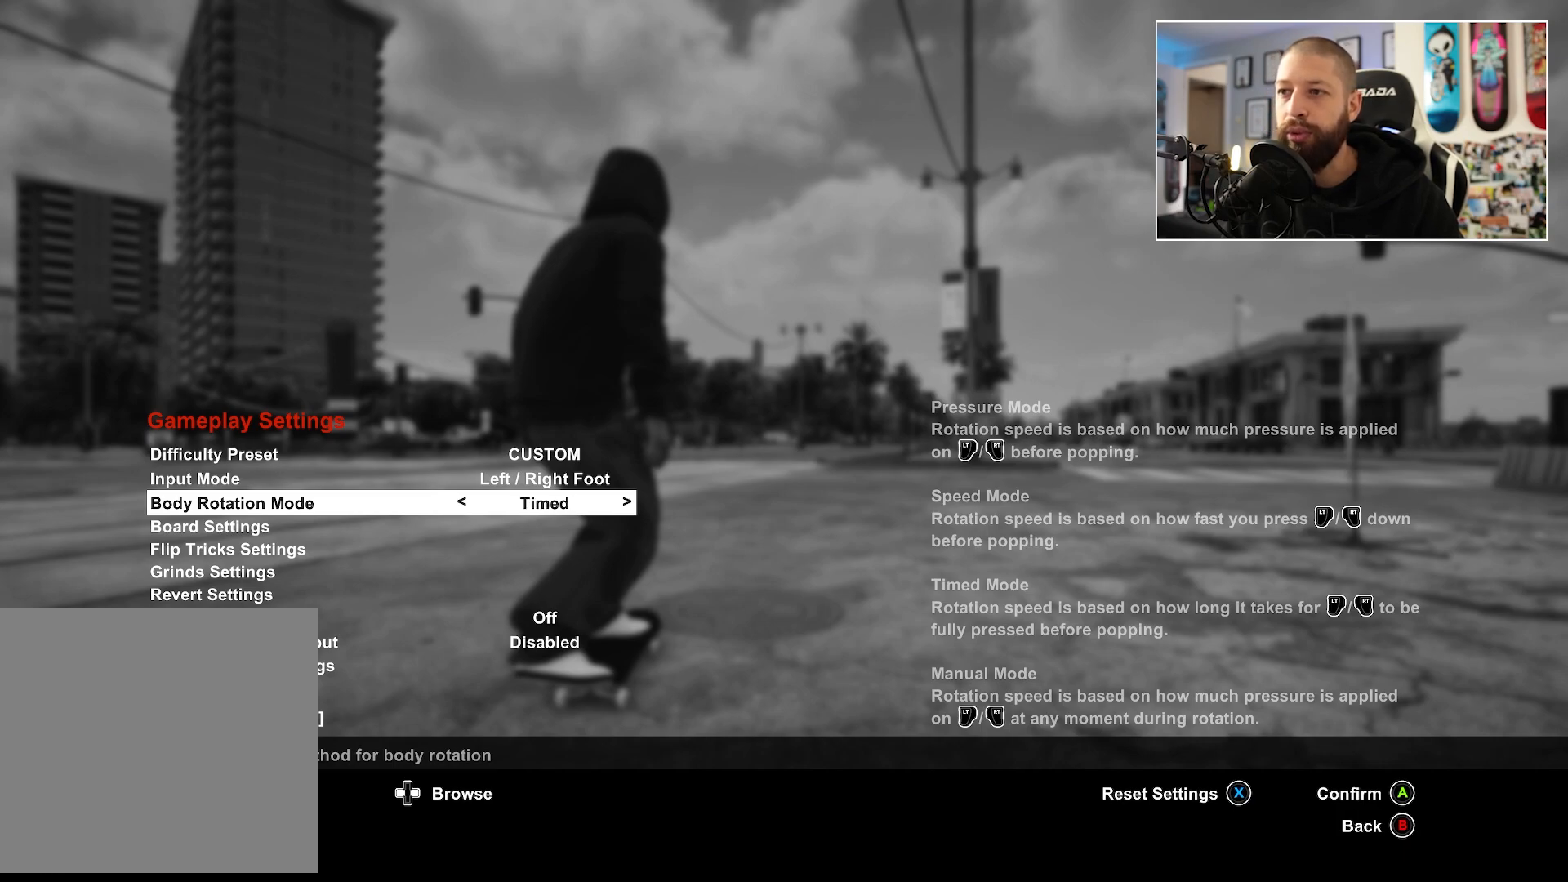
{"buttons": ["DPAD_RIGHT"], "left_stick": "center", "right_stick": "center", "events": [[300, "DPAD_RIGHT", "down"]]}
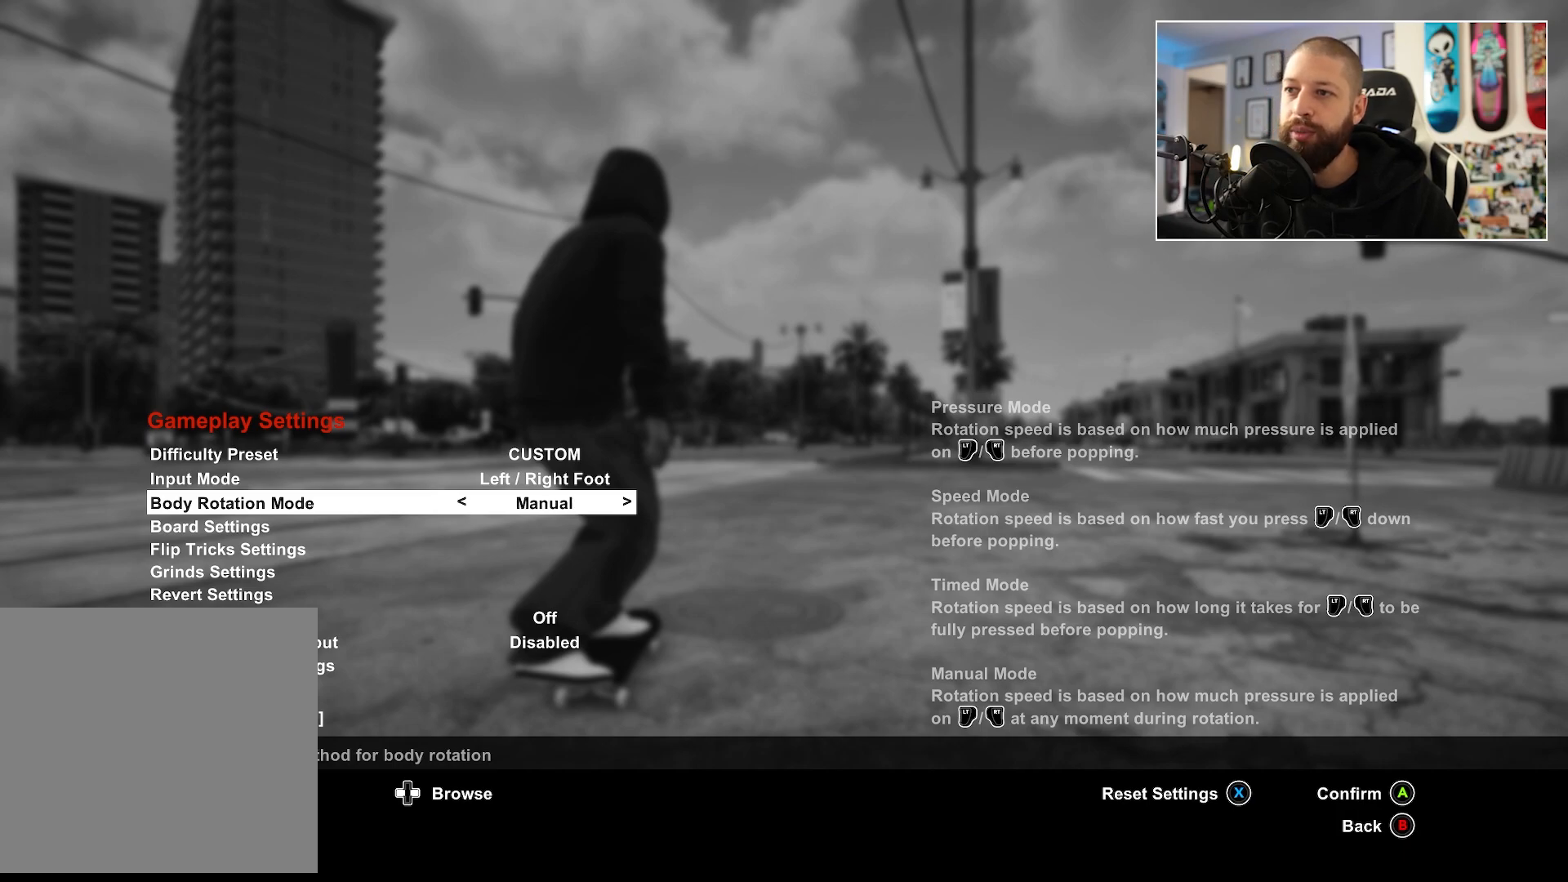
{"buttons": [], "left_stick": "center", "right_stick": "center", "events": [[17, "DPAD_RIGHT", "up"]]}
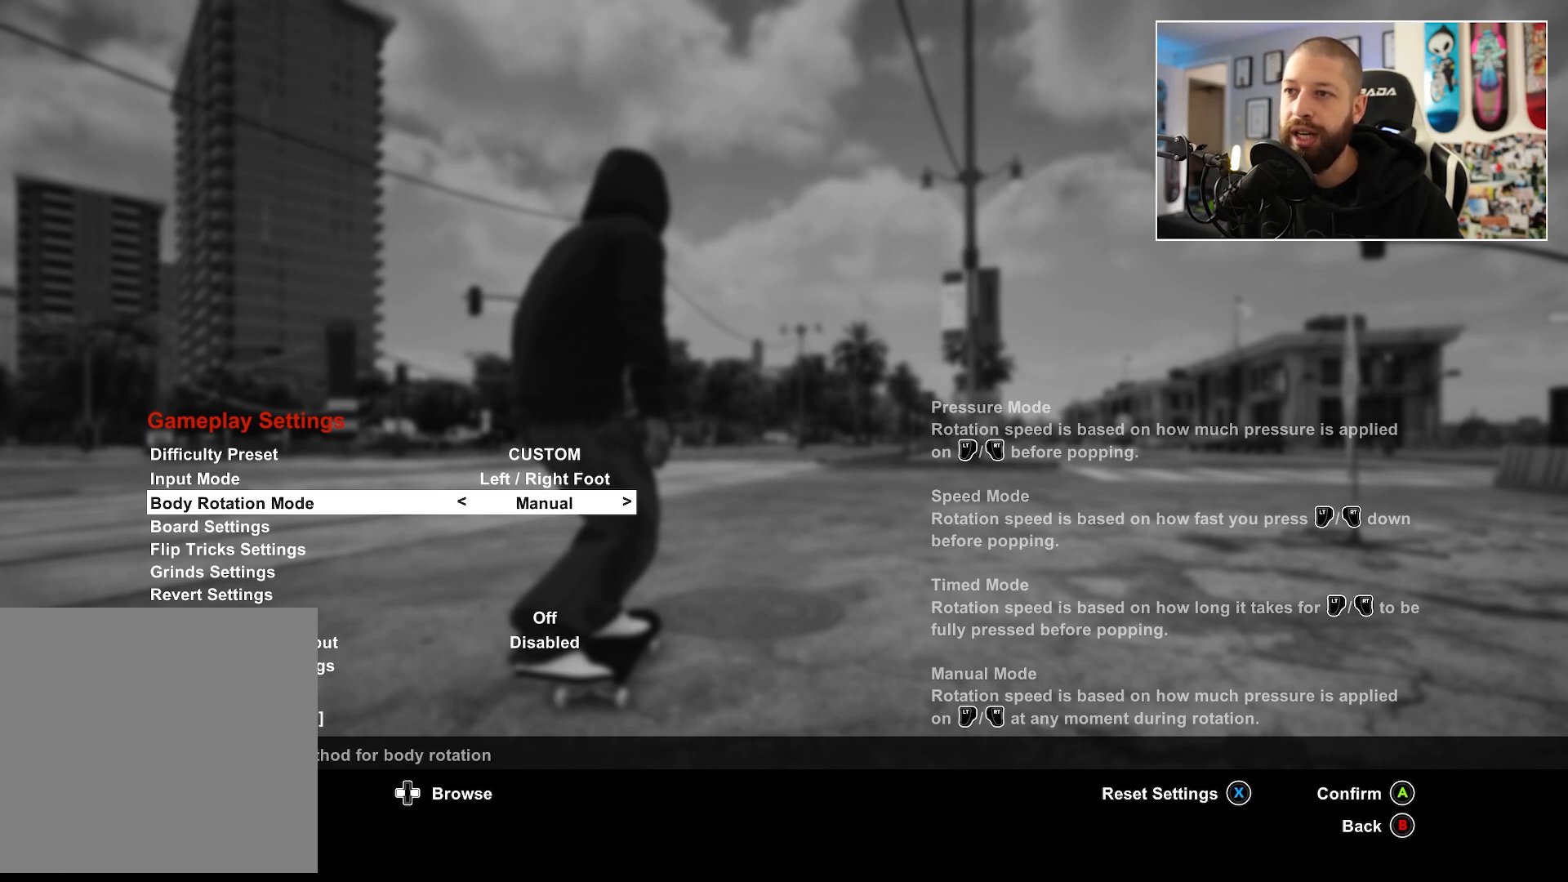
{"buttons": [], "left_stick": "center", "right_stick": "center", "events": [[183, "DPAD_RIGHT", "down"], [300, "DPAD_RIGHT", "up"]]}